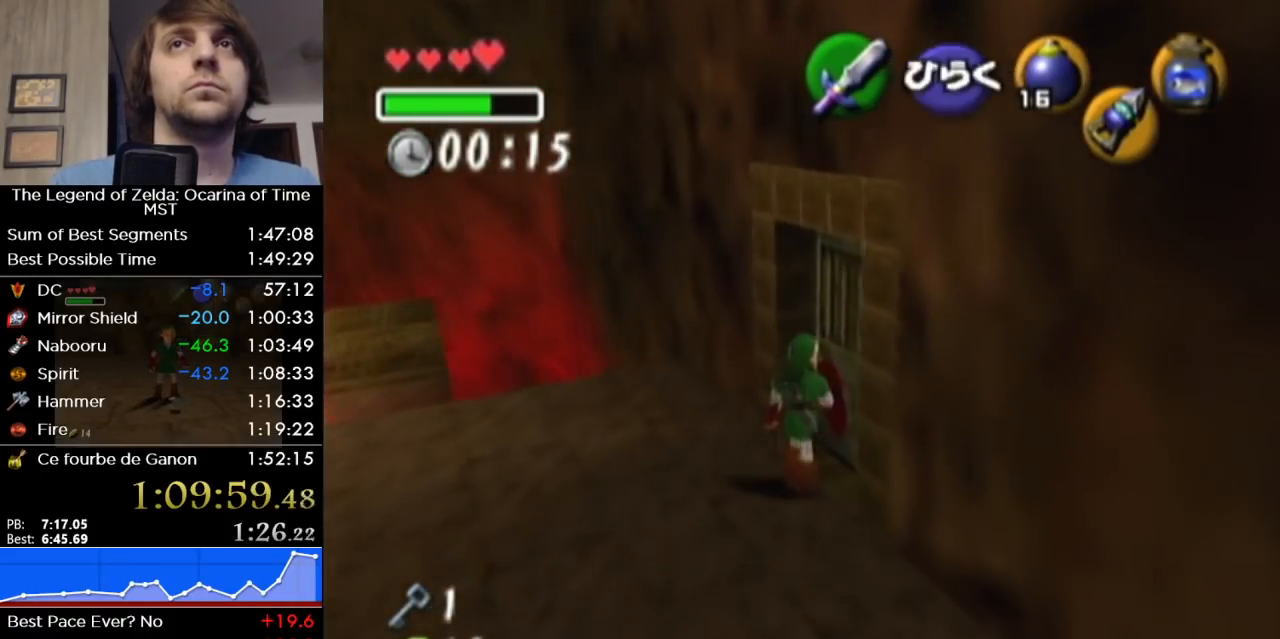
Gameplay with a controller (Nintendo layout); each line is a JSON object with the inputs held at the frame after it. "events" lists button and stick changes between this image and that frame as [ms after this image, input, new state], when the widget could be followed in between. Not read: L3 R3.
{"buttons": [], "left_stick": "center", "right_stick": "center", "events": [[33, "A", "down"], [67, "left_stick", "center"], [133, "A", "up"], [183, "A", "down"], [283, "A", "up"]]}
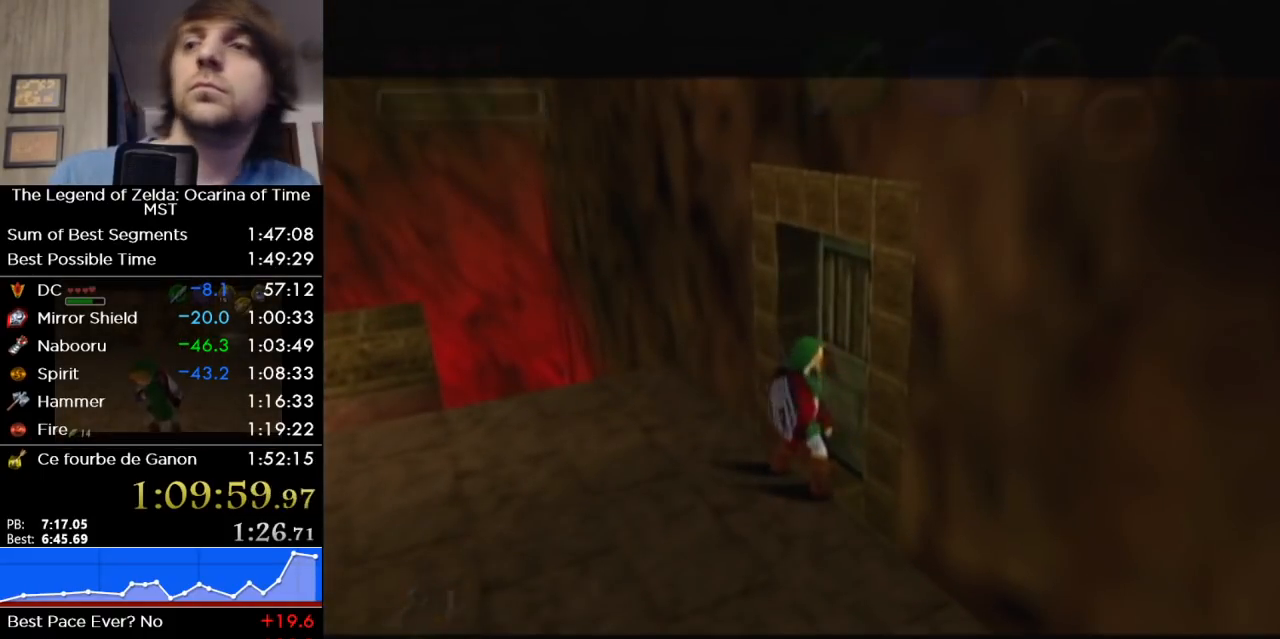
{"buttons": [], "left_stick": "center", "right_stick": "center", "events": []}
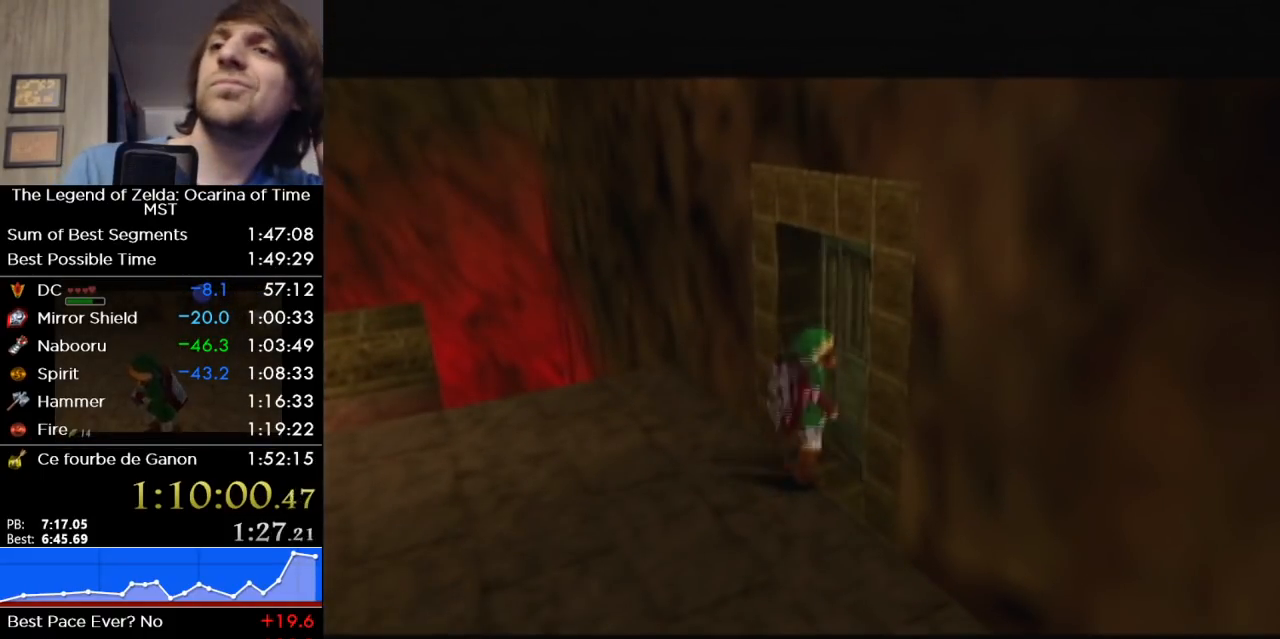
{"buttons": [], "left_stick": "center", "right_stick": "center", "events": []}
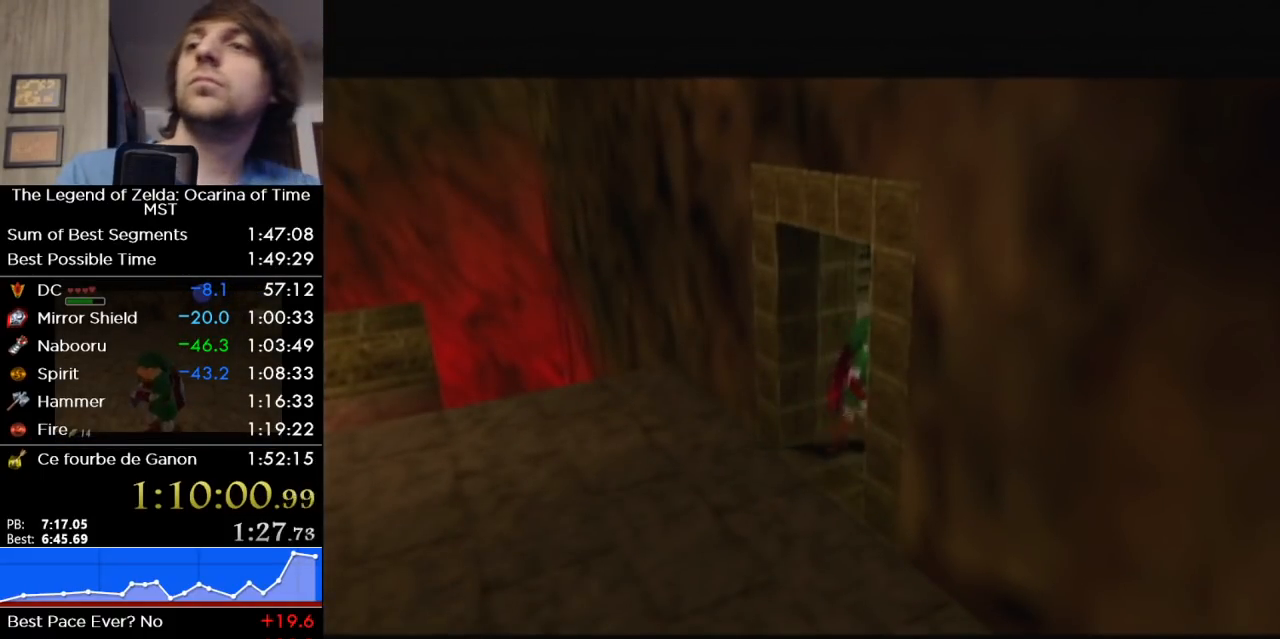
{"buttons": [], "left_stick": "center", "right_stick": "center", "events": []}
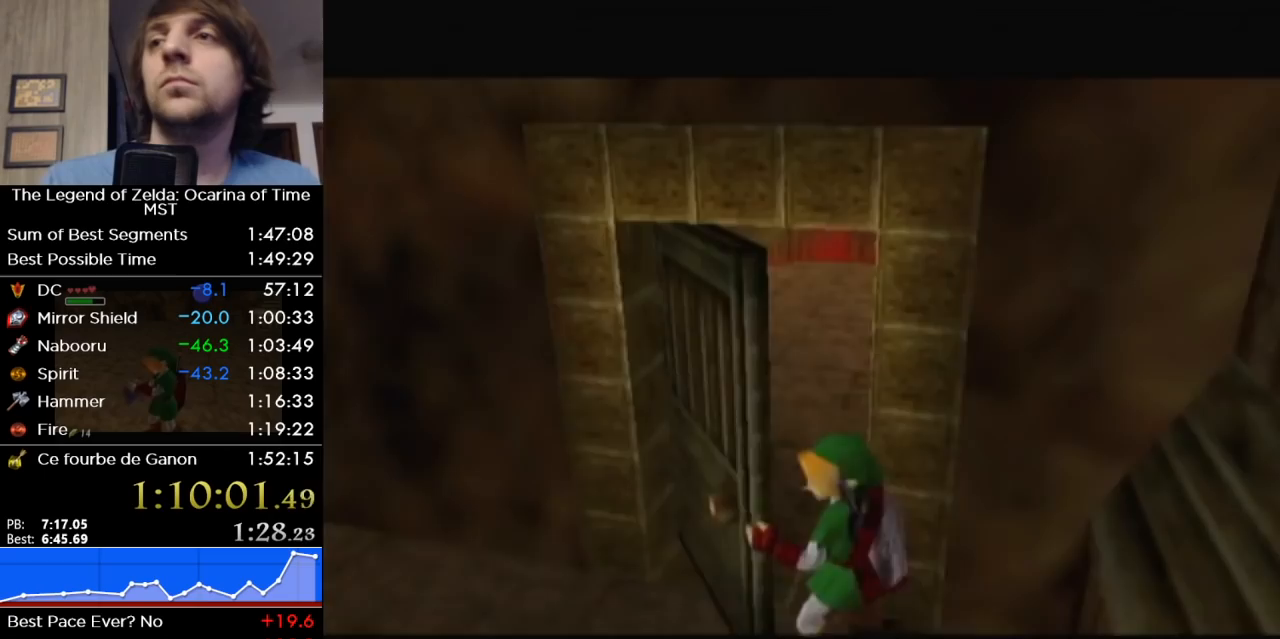
{"buttons": [], "left_stick": "center", "right_stick": "center", "events": []}
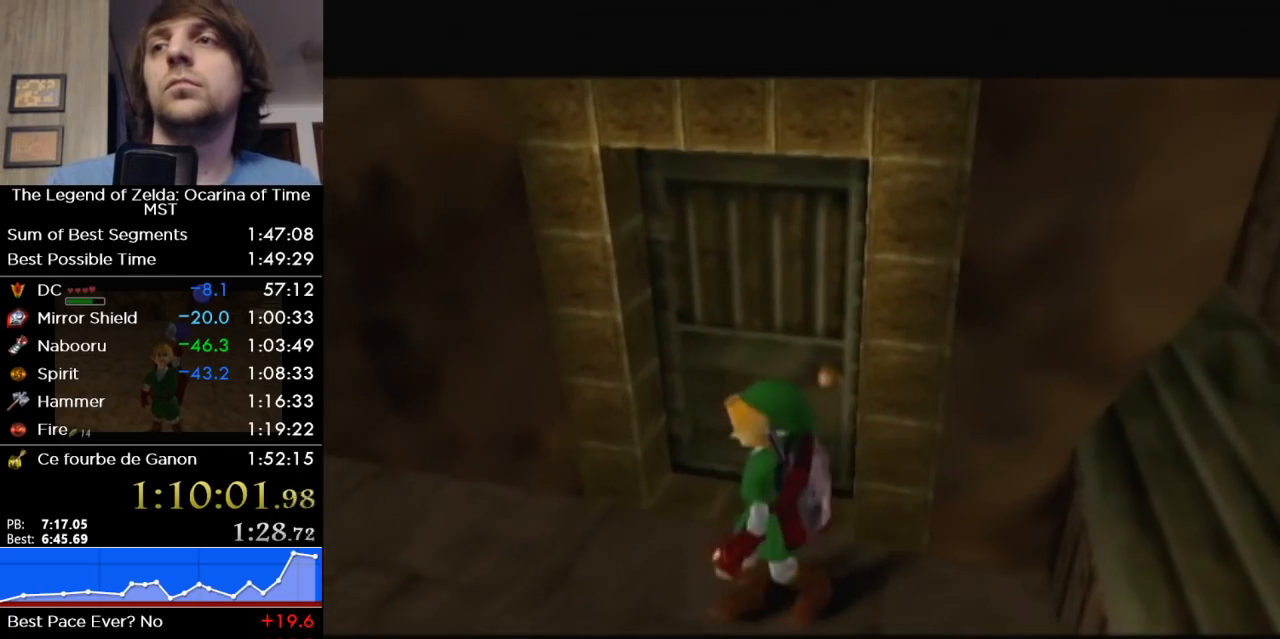
{"buttons": [], "left_stick": "up", "right_stick": "center", "events": [[283, "left_stick", "up"]]}
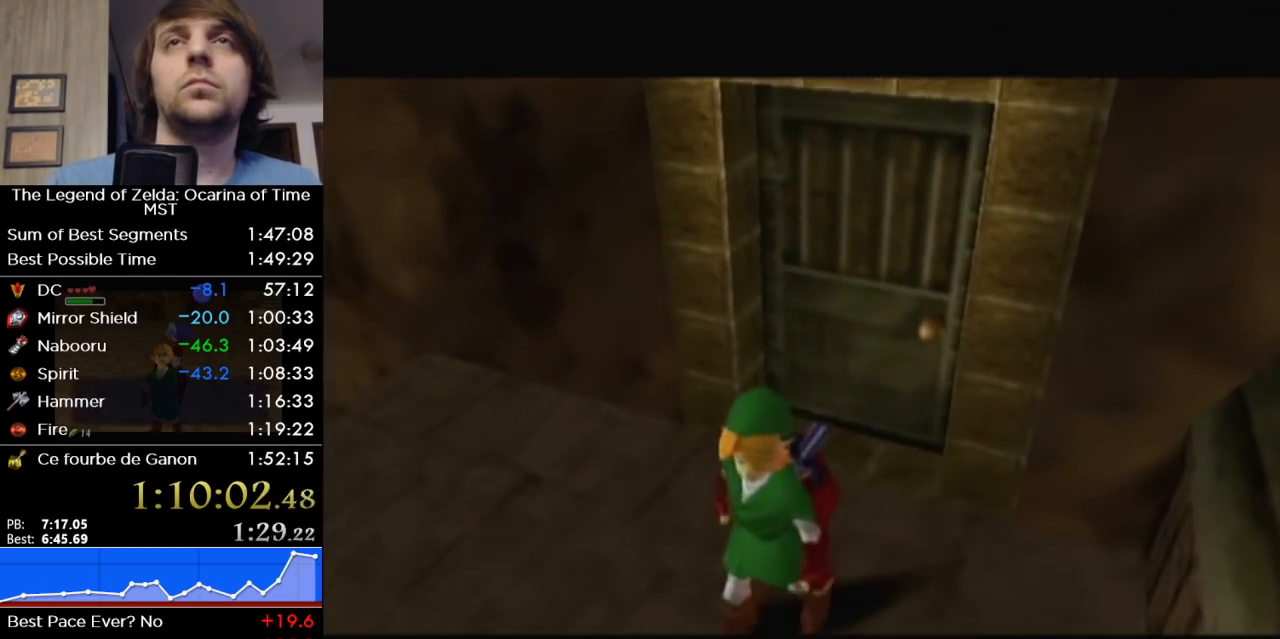
{"buttons": [], "left_stick": "up", "right_stick": "center", "events": []}
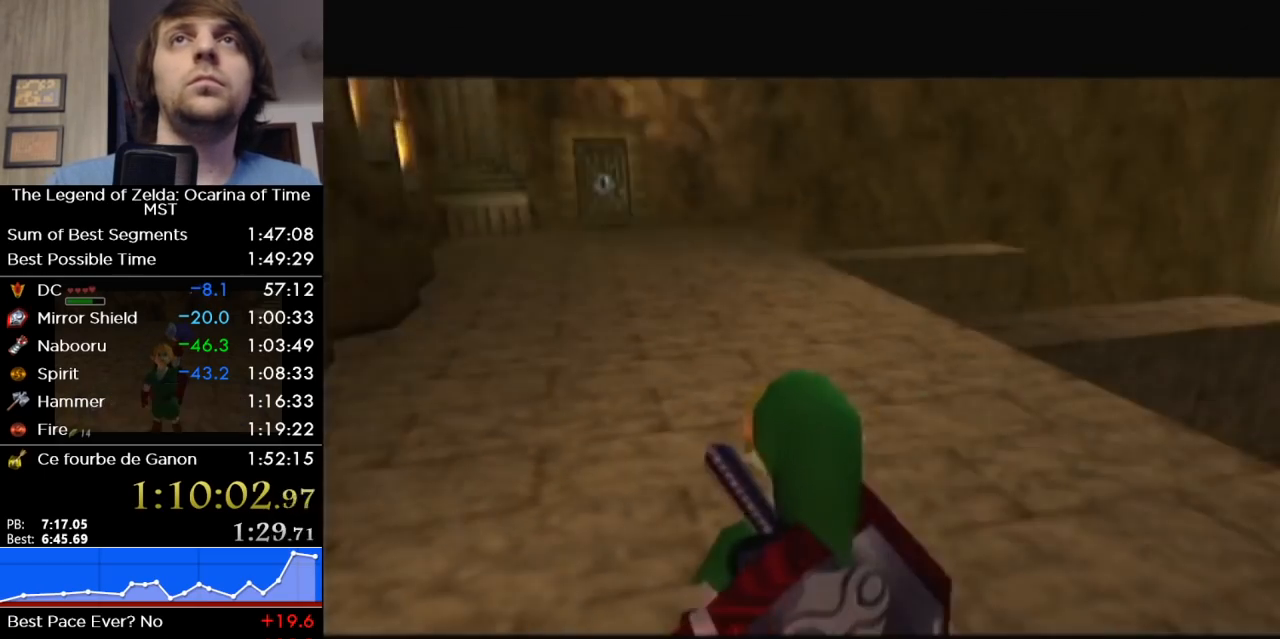
{"buttons": [], "left_stick": "up", "right_stick": "center", "events": [[317, "A", "down"], [467, "A", "up"]]}
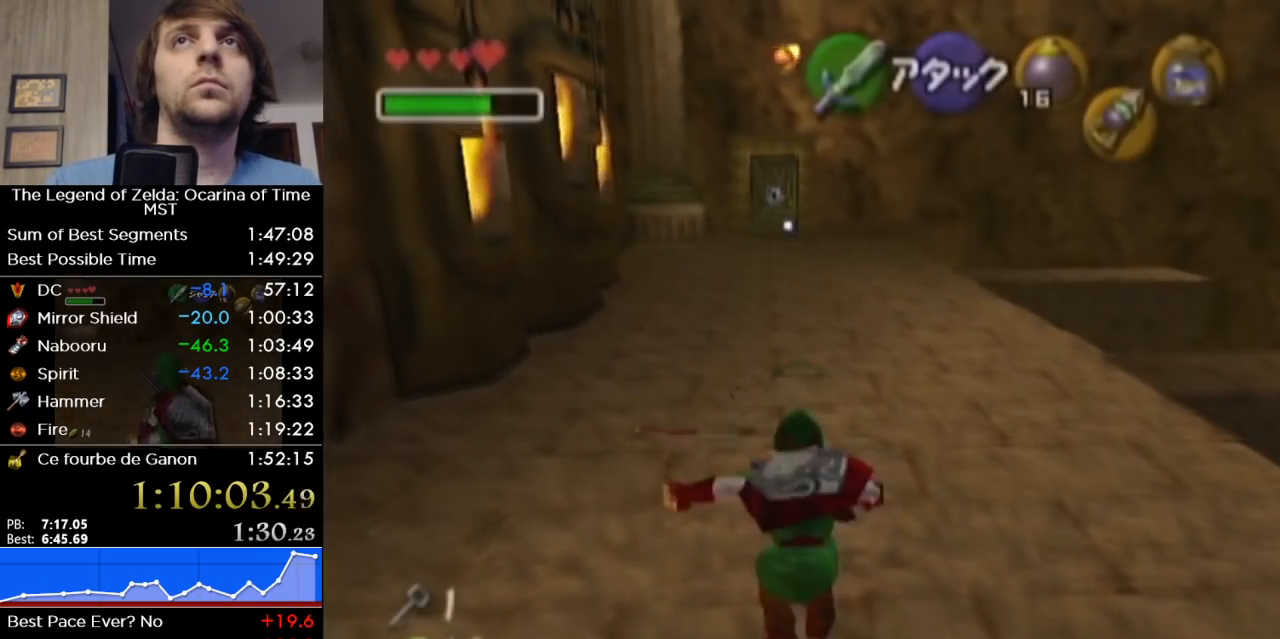
{"buttons": [], "left_stick": "up", "right_stick": "center", "events": []}
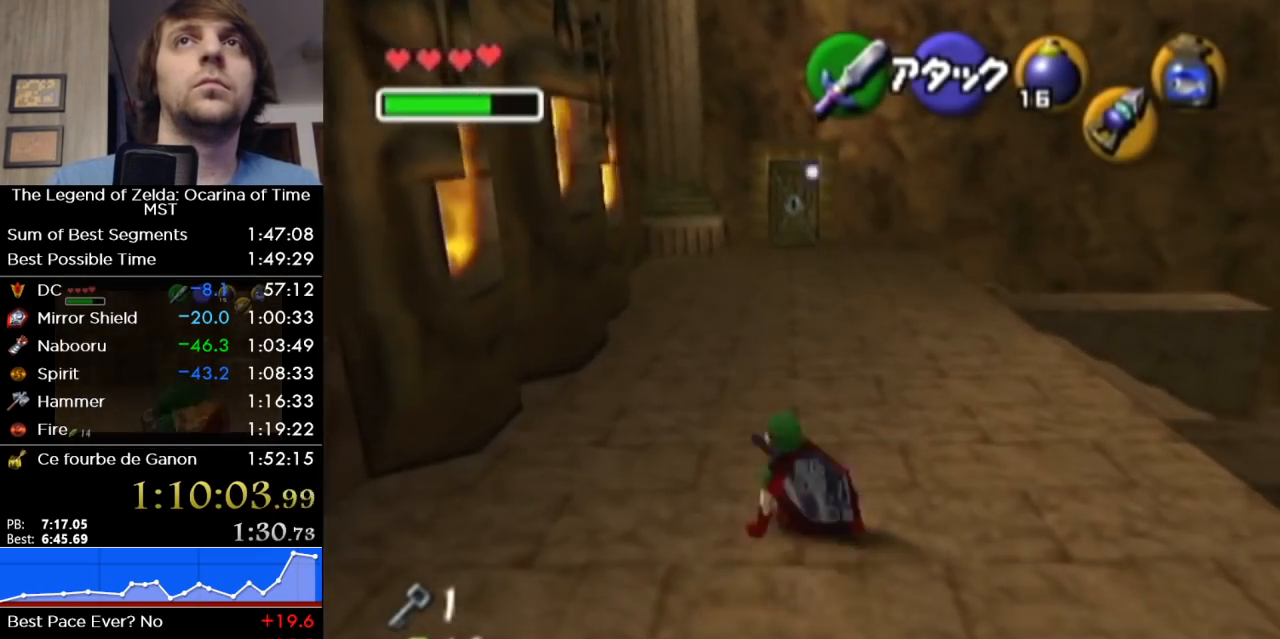
{"buttons": ["L1"], "left_stick": "up", "right_stick": "center", "events": [[217, "A", "down"], [350, "L1", "down"], [383, "A", "up"]]}
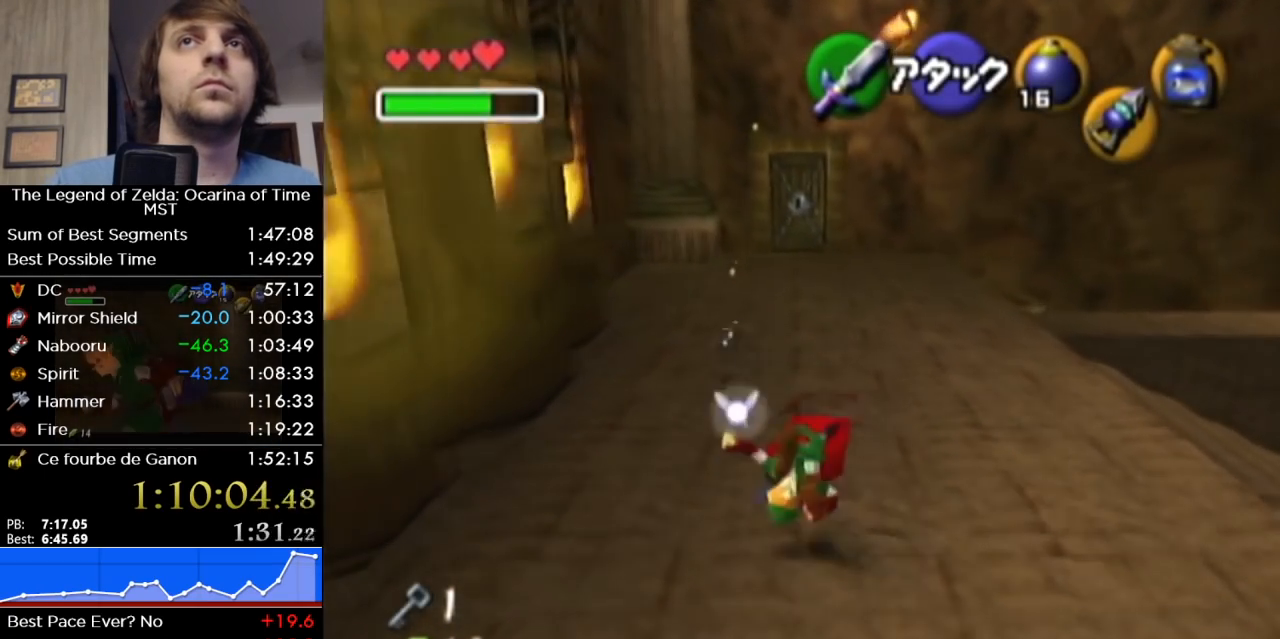
{"buttons": ["L1"], "left_stick": "up", "right_stick": "center", "events": []}
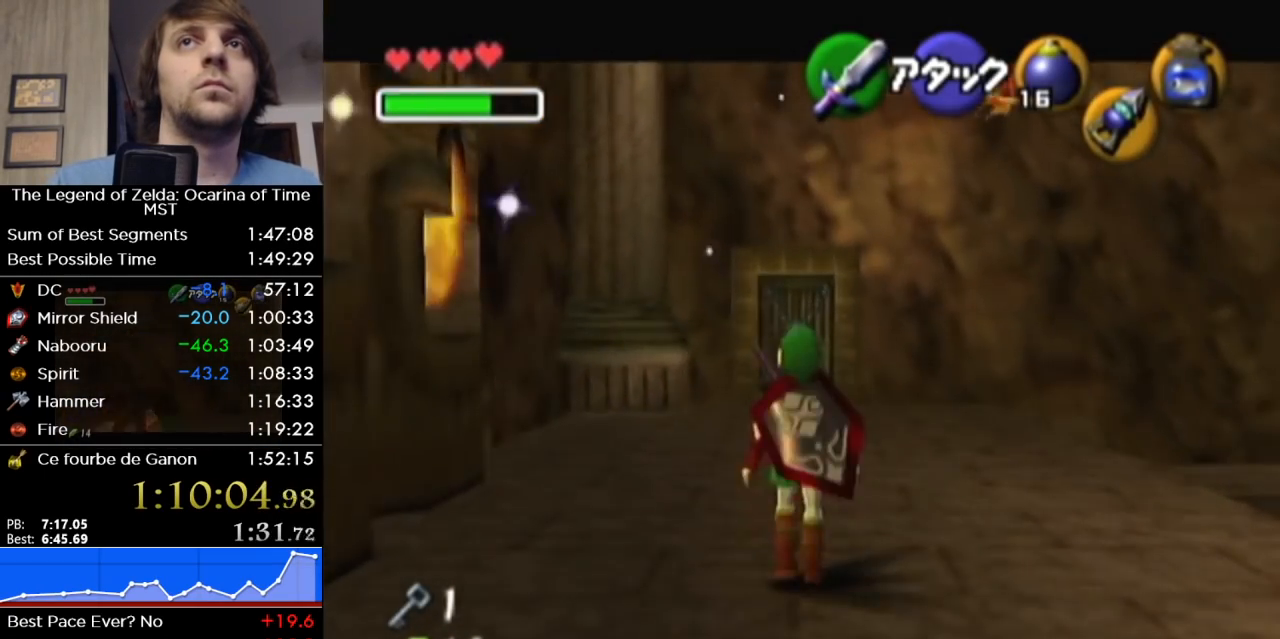
{"buttons": ["L1"], "left_stick": "up", "right_stick": "center", "events": [[100, "A", "down"], [250, "A", "up"]]}
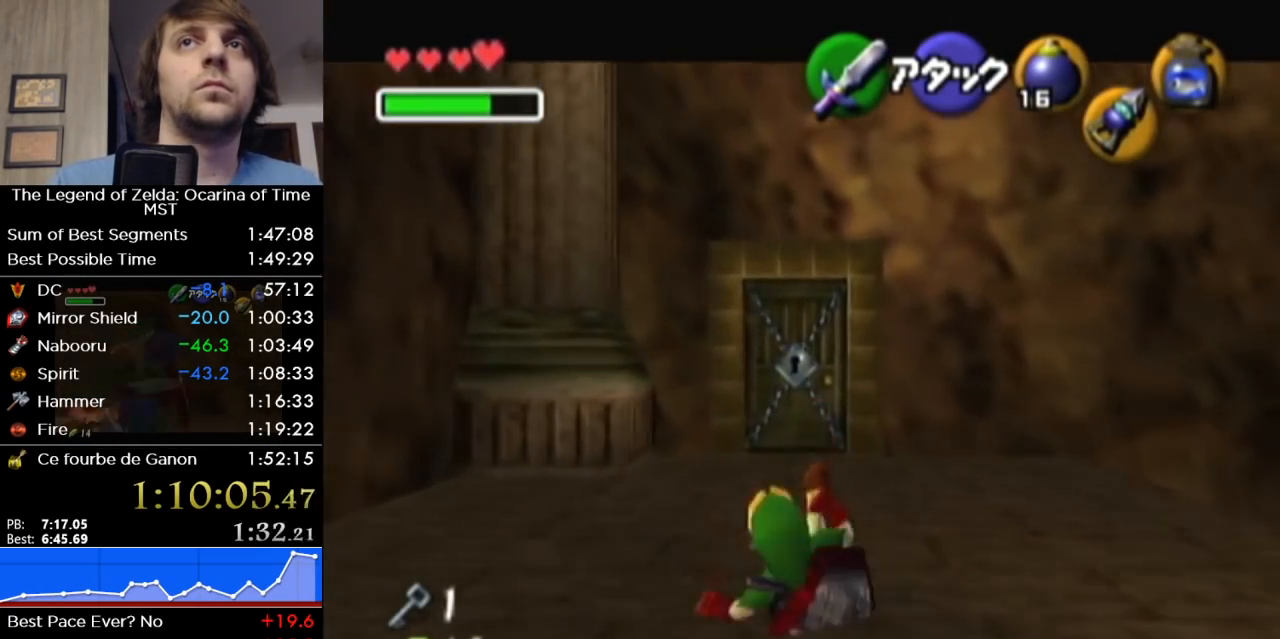
{"buttons": ["L1"], "left_stick": "up", "right_stick": "center", "events": [[383, "A", "down"], [500, "A", "up"]]}
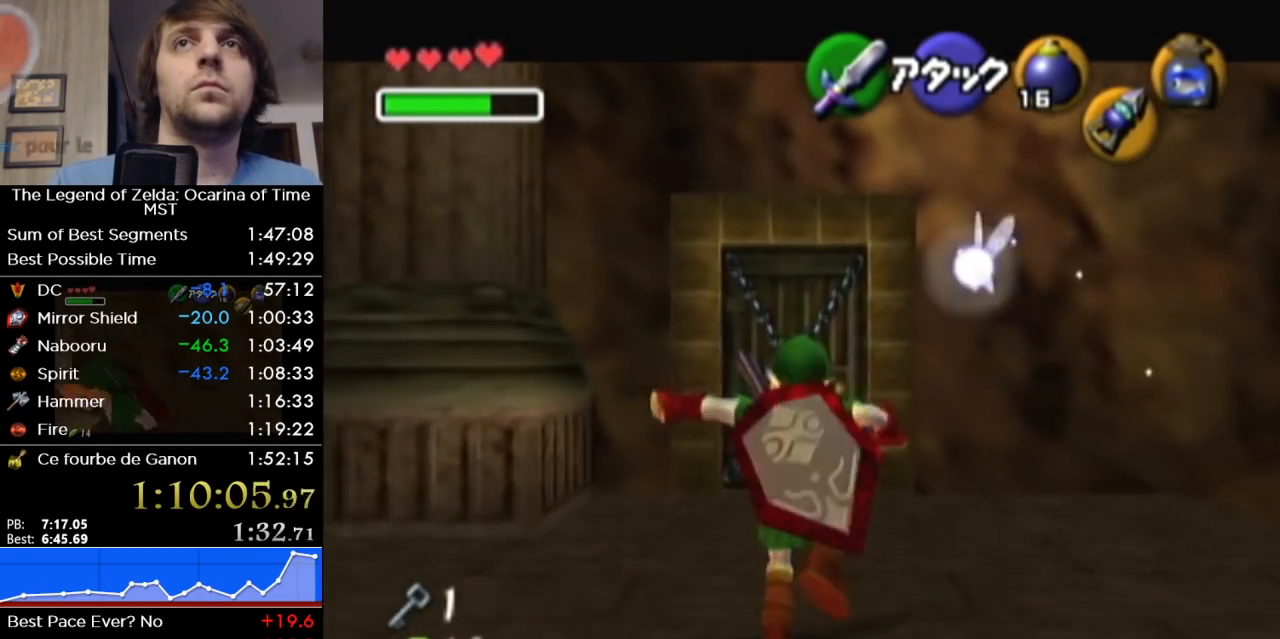
{"buttons": ["L1"], "left_stick": "up", "right_stick": "center", "events": []}
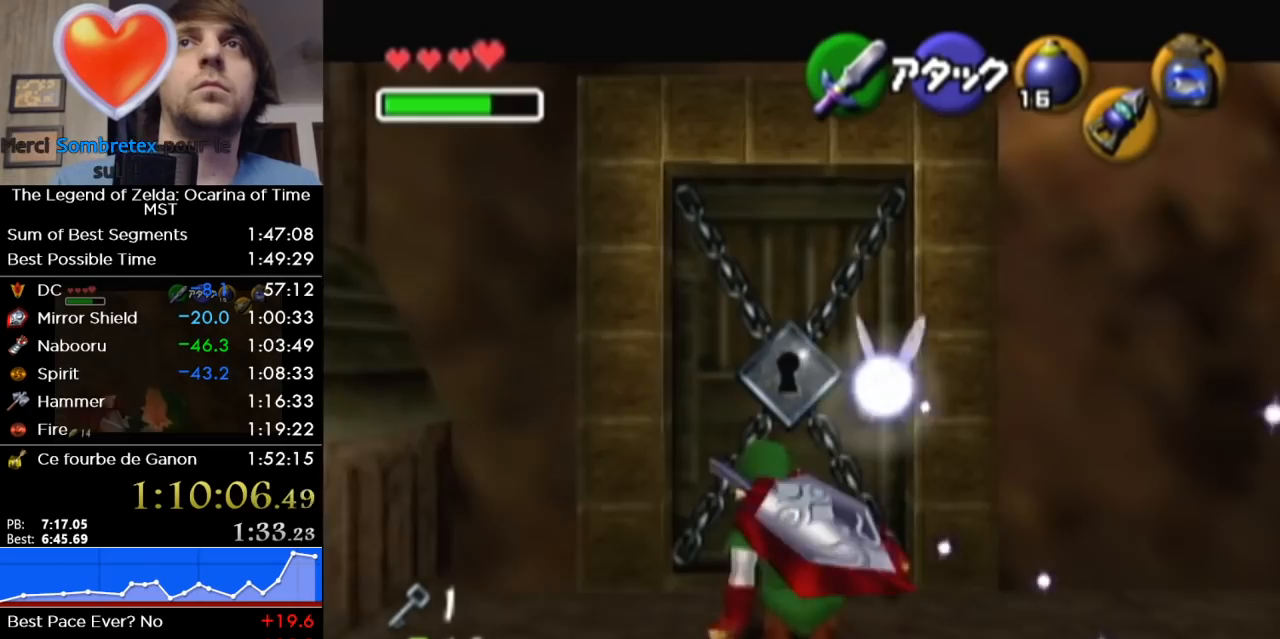
{"buttons": [], "left_stick": "center", "right_stick": "center", "events": [[250, "A", "down"], [250, "L1", "up"], [250, "left_stick", "center"], [383, "A", "up"]]}
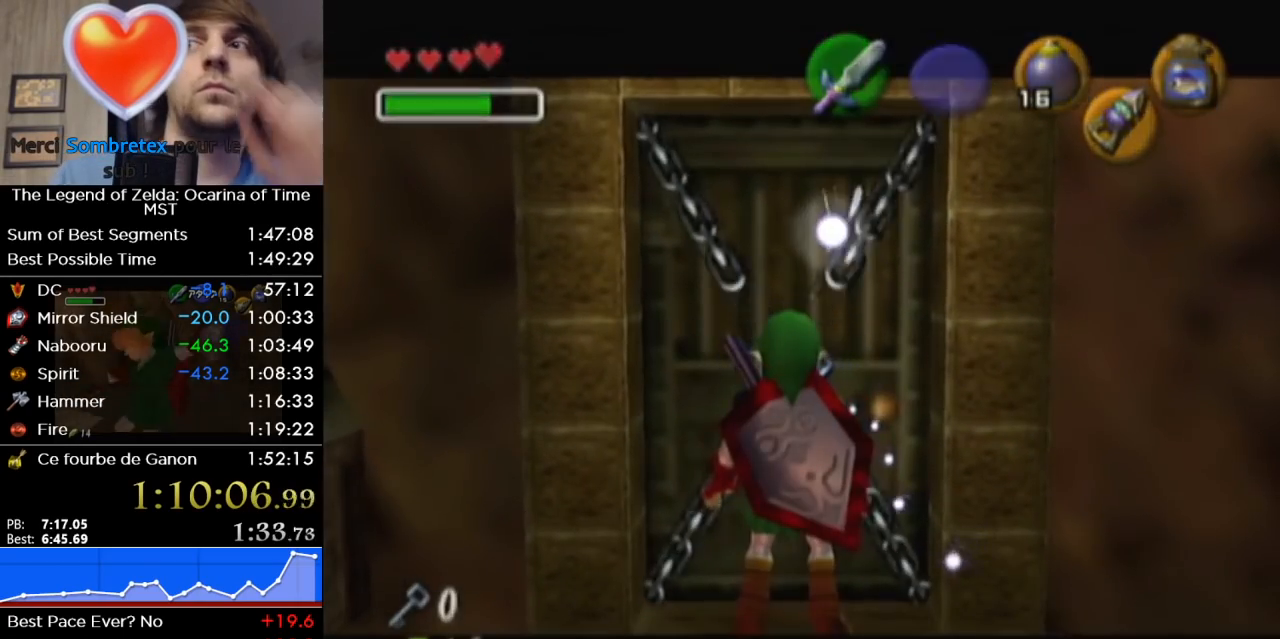
{"buttons": [], "left_stick": "center", "right_stick": "center", "events": []}
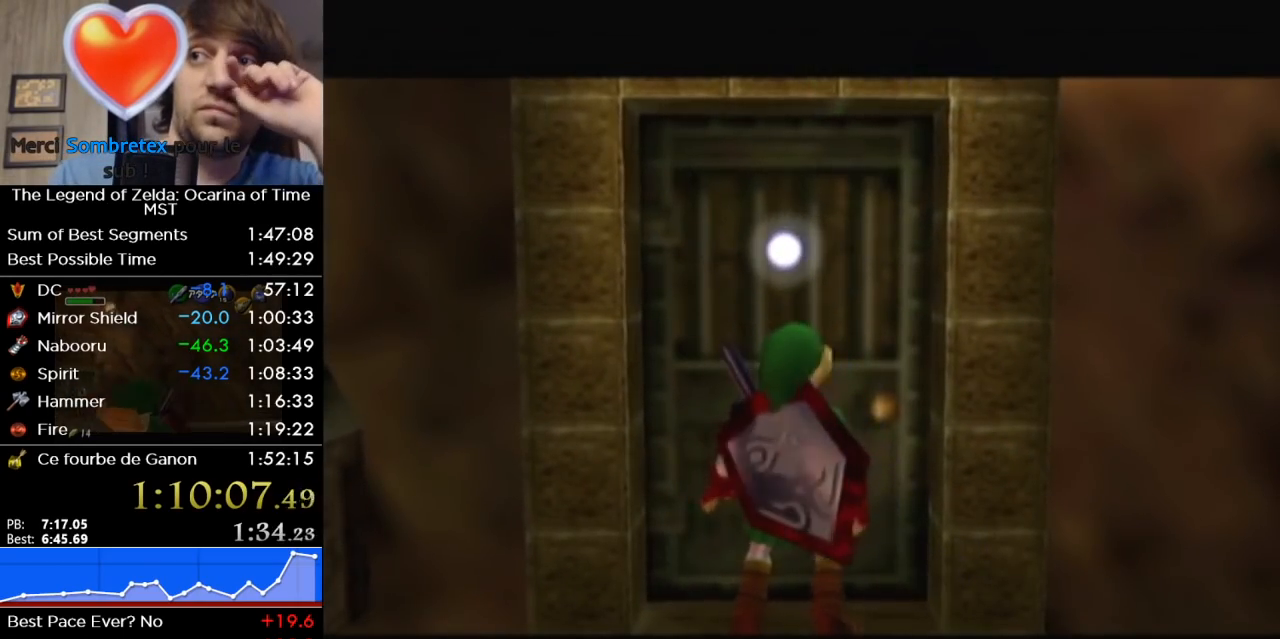
{"buttons": [], "left_stick": "center", "right_stick": "center", "events": []}
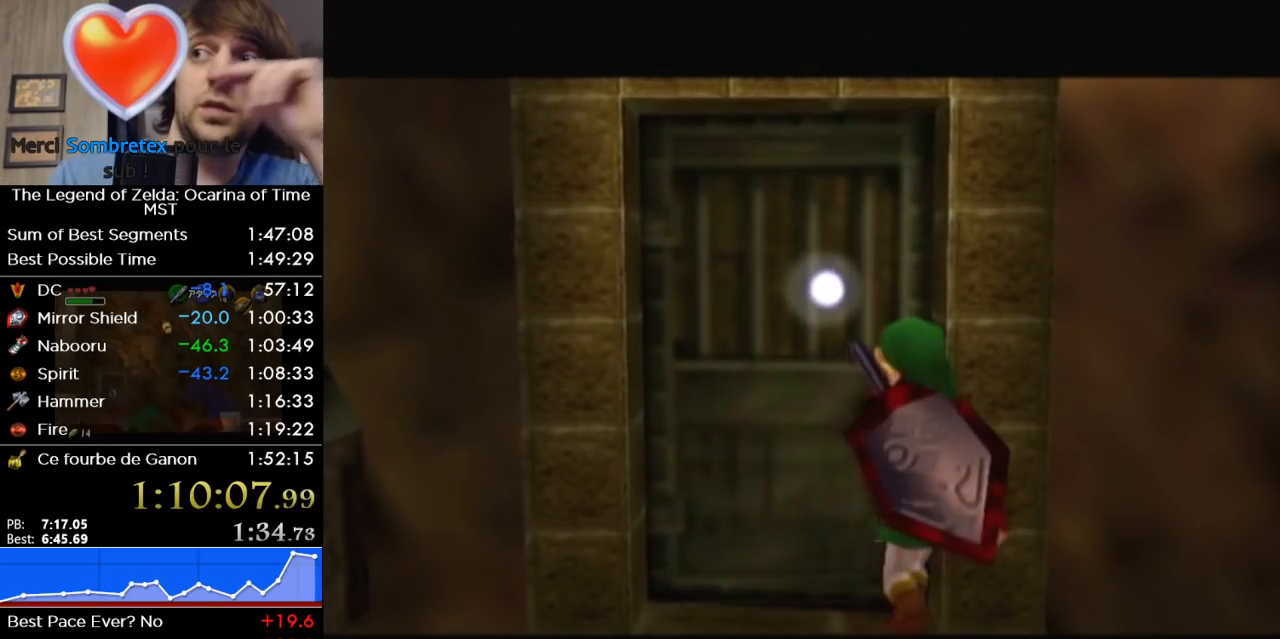
{"buttons": [], "left_stick": "center", "right_stick": "center", "events": []}
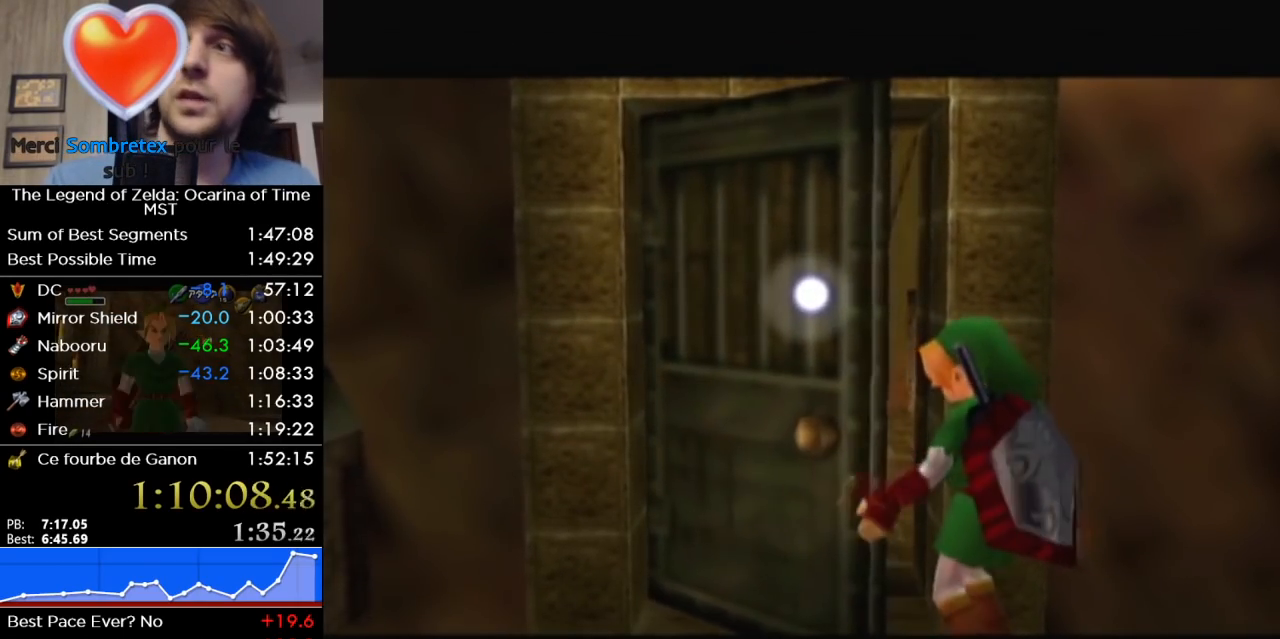
{"buttons": [], "left_stick": "center", "right_stick": "center", "events": []}
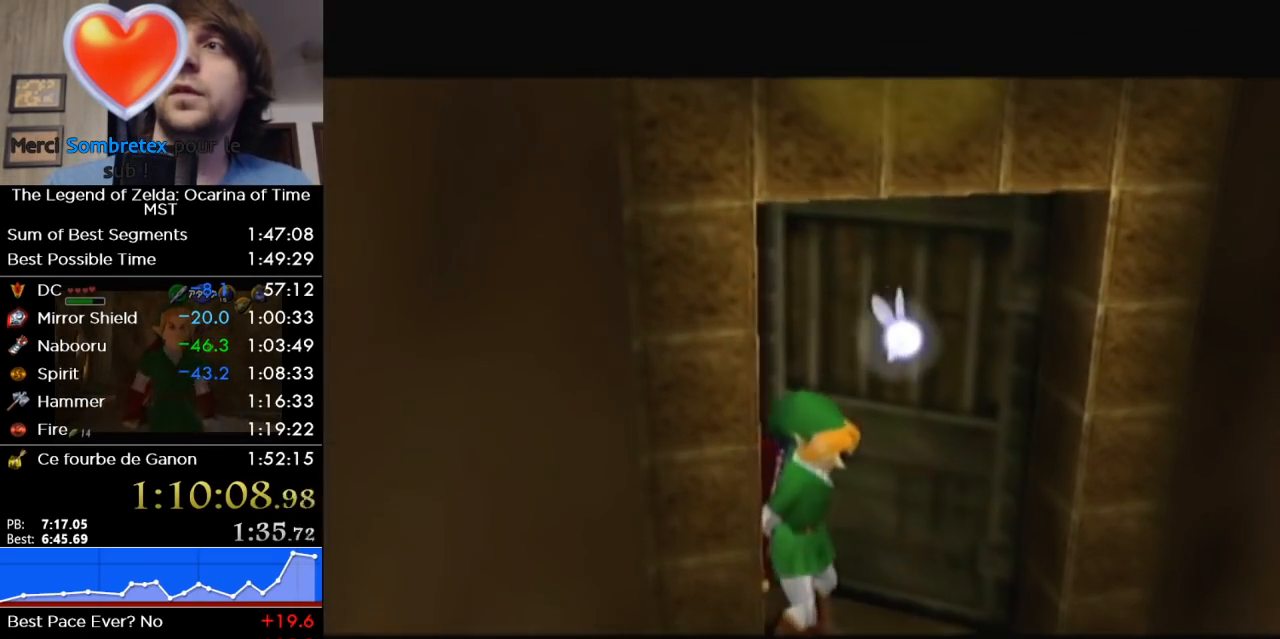
{"buttons": [], "left_stick": "center", "right_stick": "center", "events": []}
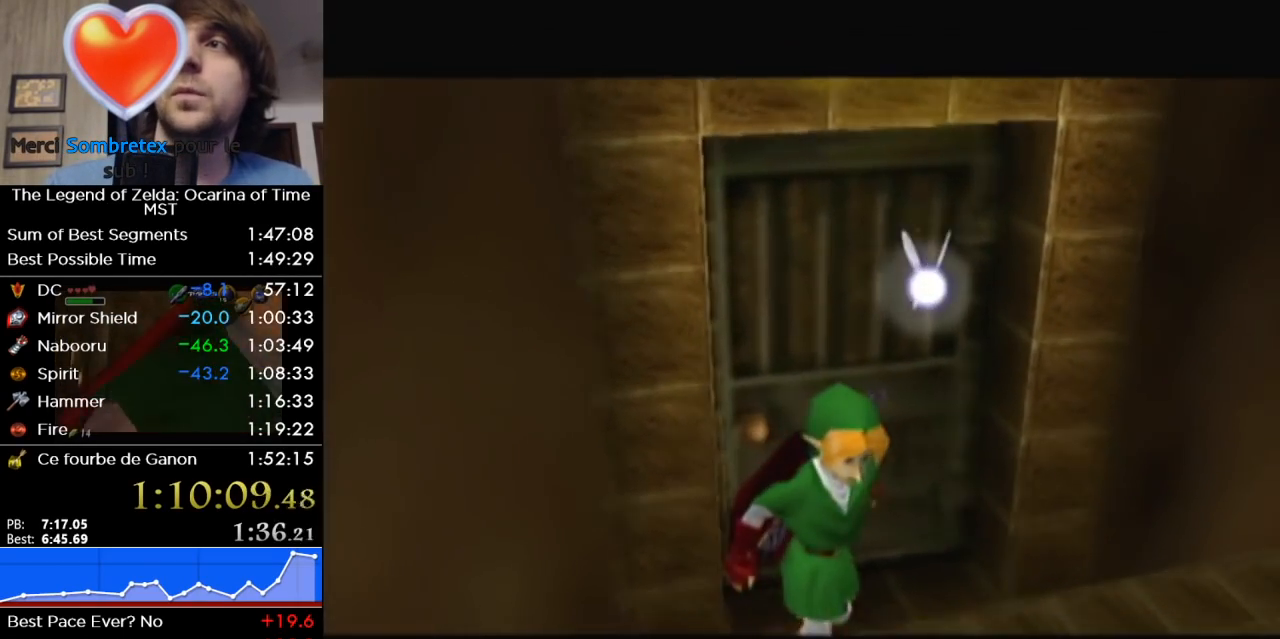
{"buttons": [], "left_stick": "up-left", "right_stick": "center", "events": [[483, "left_stick", "up-left"]]}
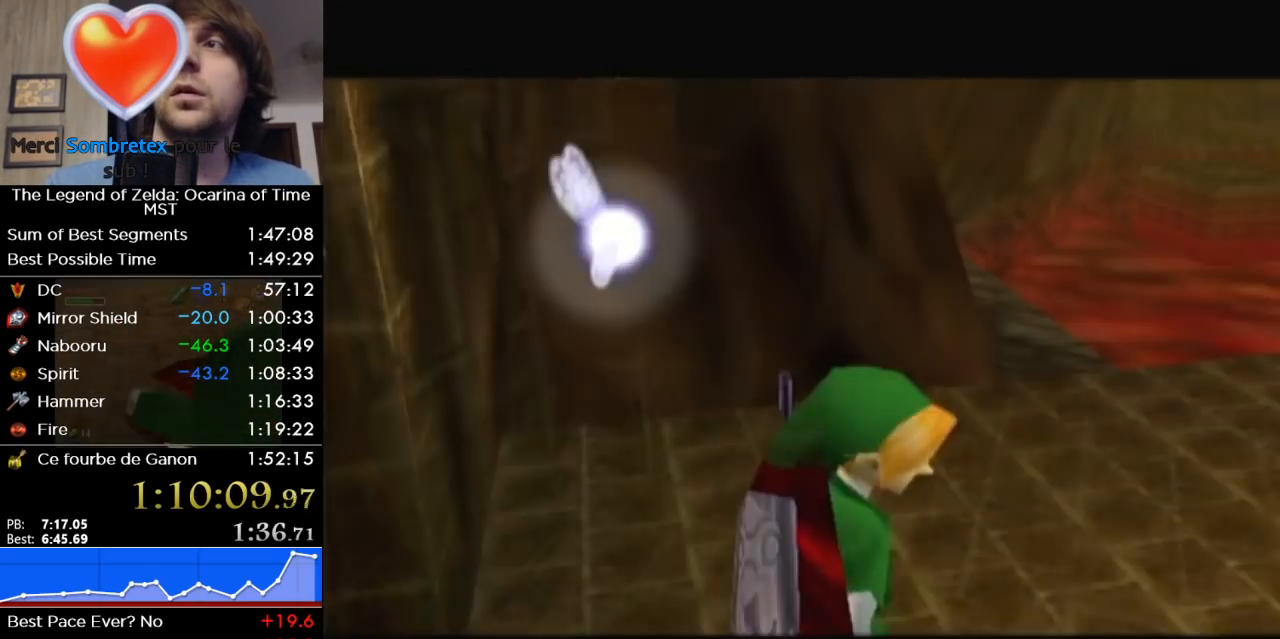
{"buttons": [], "left_stick": "up-left", "right_stick": "center", "events": []}
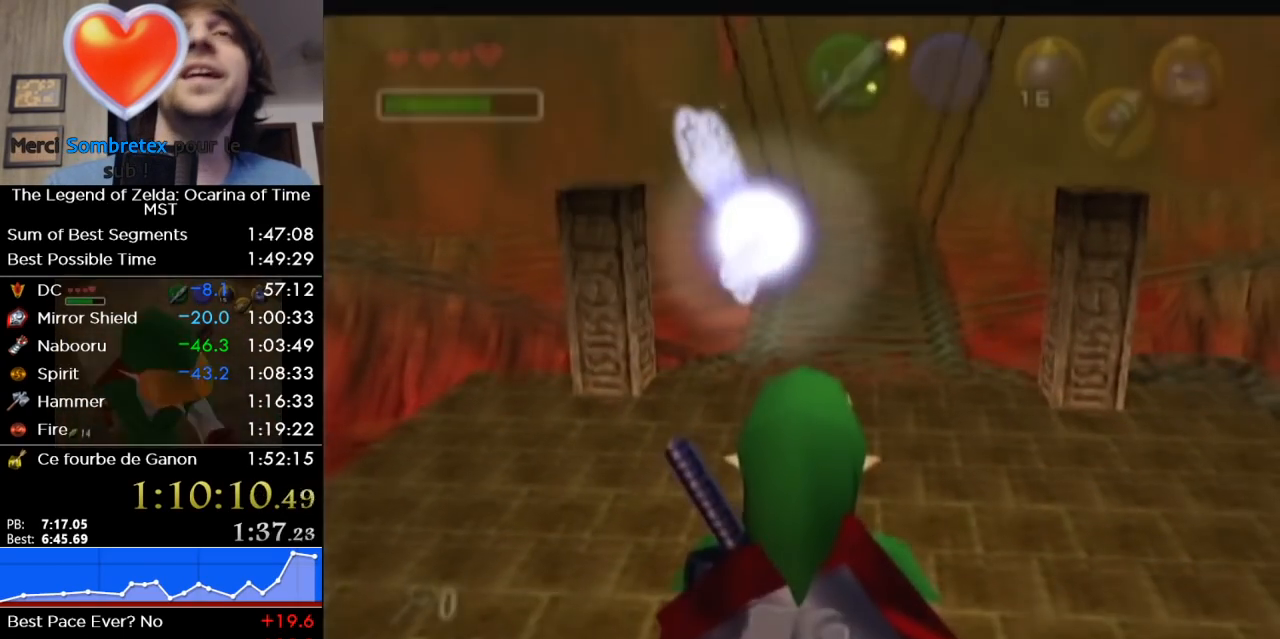
{"buttons": [], "left_stick": "up-left", "right_stick": "center", "events": []}
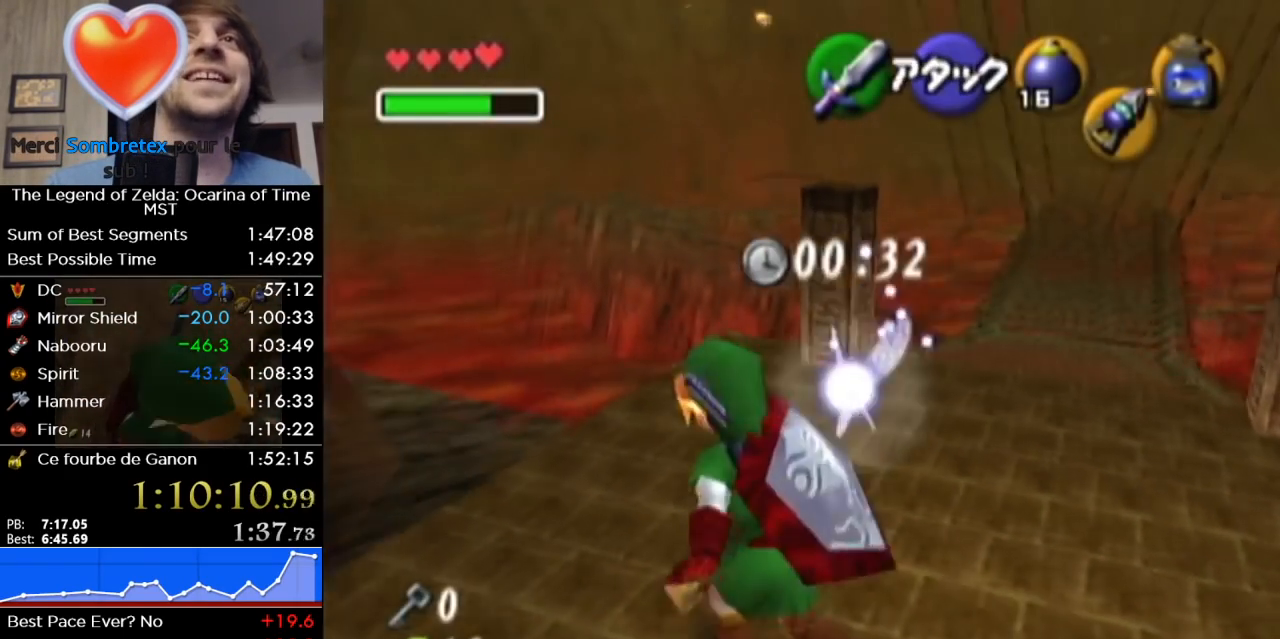
{"buttons": ["A"], "left_stick": "up-left", "right_stick": "center", "events": [[433, "A", "down"]]}
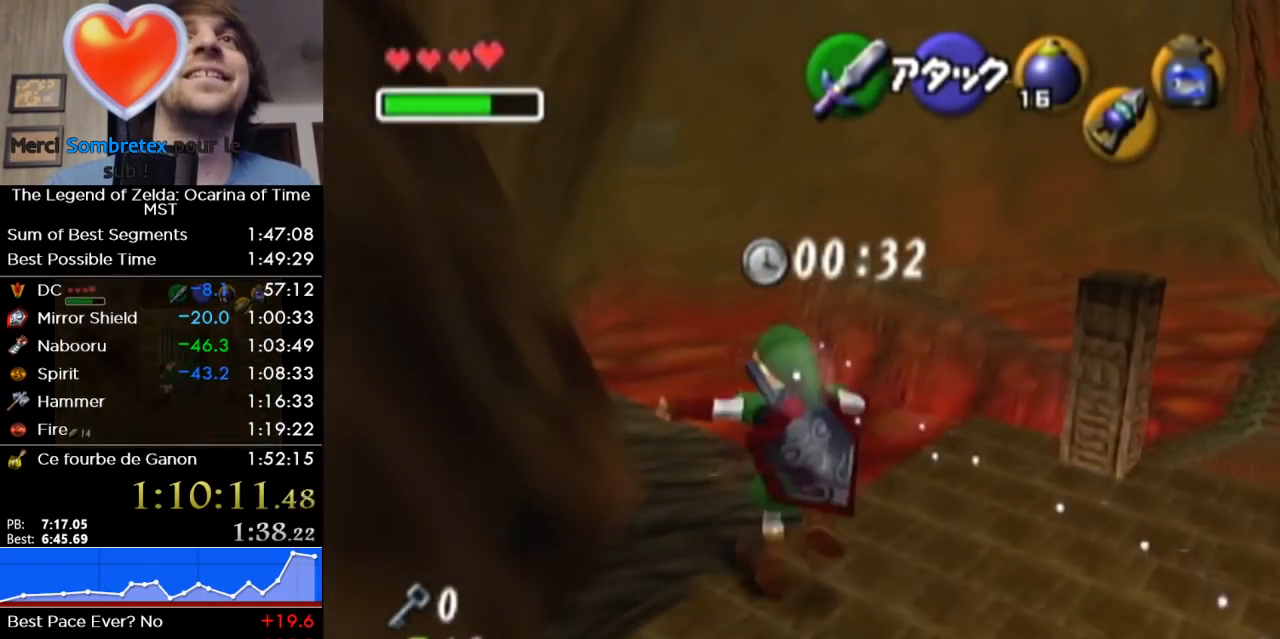
{"buttons": [], "left_stick": "up-left", "right_stick": "center", "events": [[67, "A", "up"]]}
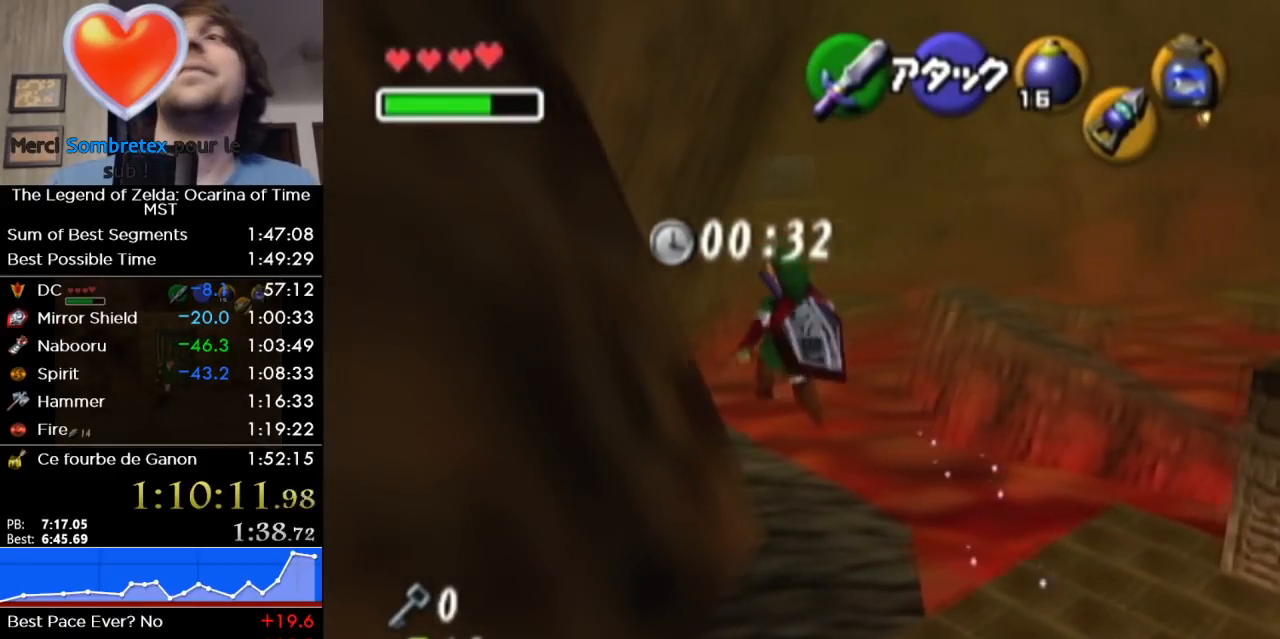
{"buttons": ["A"], "left_stick": "up-left", "right_stick": "center", "events": [[467, "A", "down"]]}
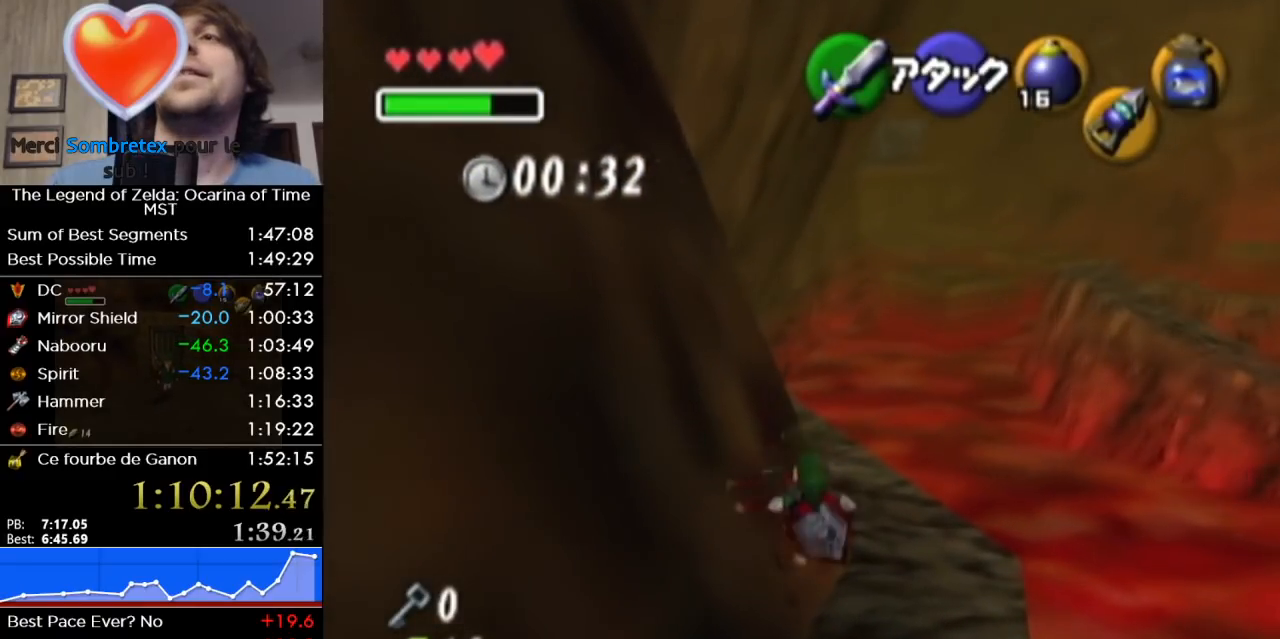
{"buttons": [], "left_stick": "up-left", "right_stick": "center", "events": [[33, "A", "up"], [100, "A", "down"], [200, "A", "up"], [250, "A", "down"], [350, "A", "up"]]}
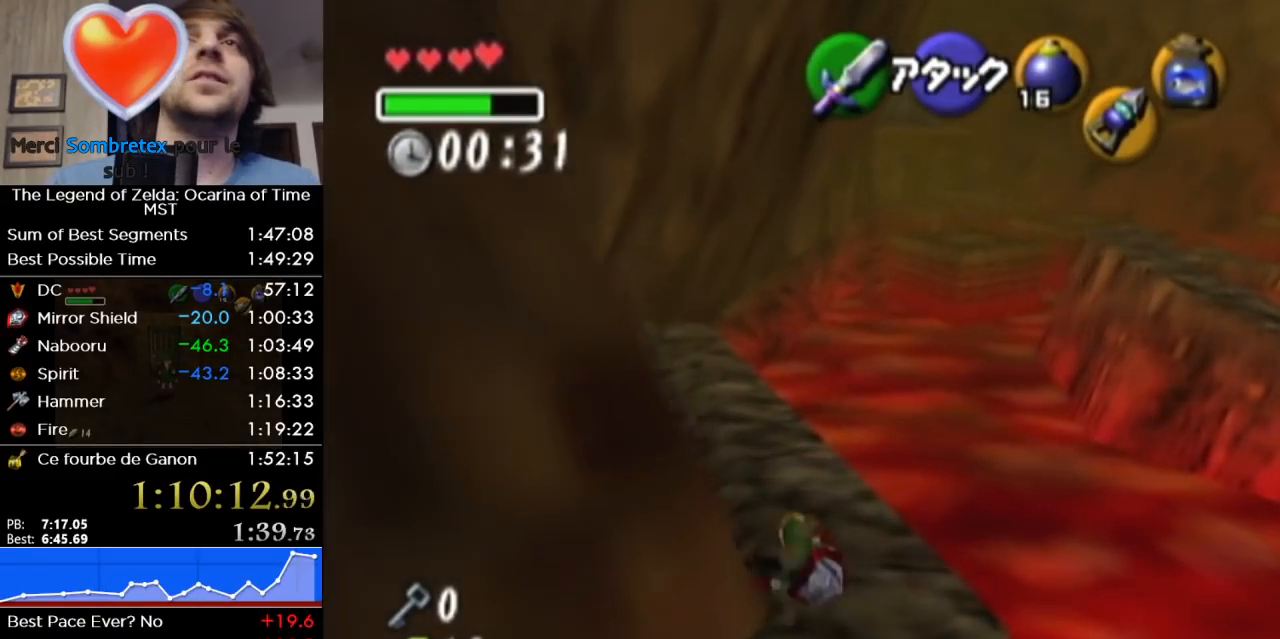
{"buttons": [], "left_stick": "up", "right_stick": "center", "events": [[217, "left_stick", "up"], [317, "A", "down"], [500, "A", "up"]]}
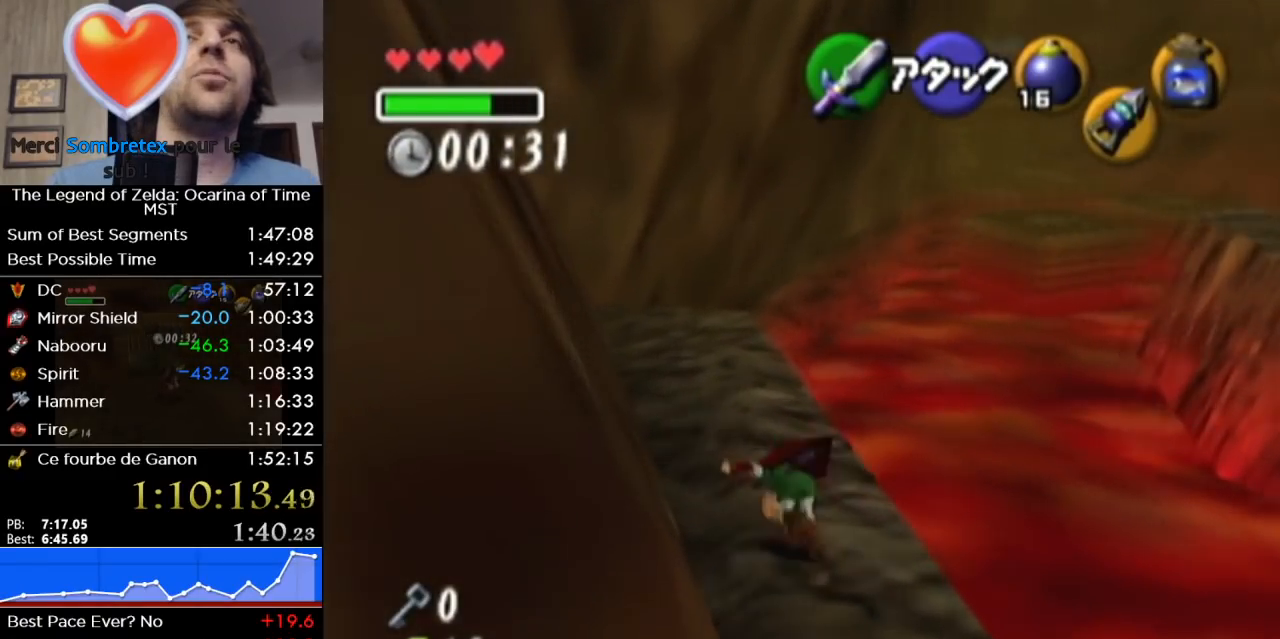
{"buttons": [], "left_stick": "up", "right_stick": "center", "events": []}